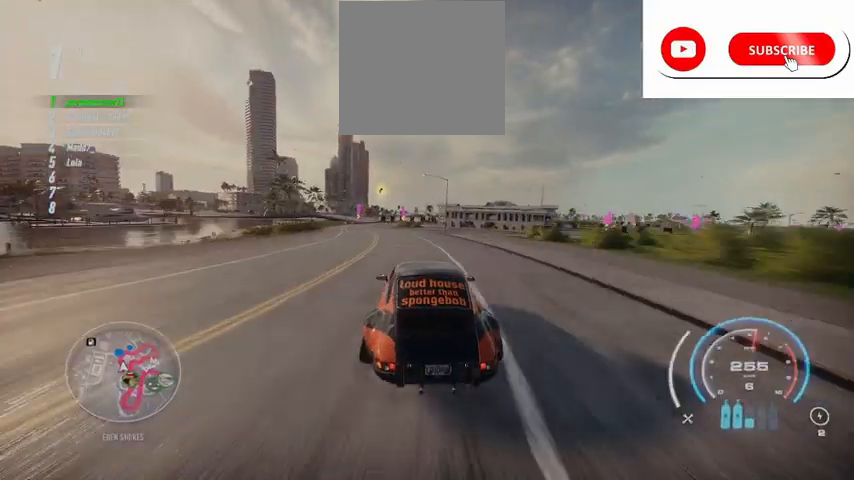
Gameplay with a controller (Xbox layout); each line is a JSON object with the inputs held at the frame after it. "events" lists button and stick changes between this image and that frame as [ms after this image, input, new state], when the widget could be followed in between. Not read: A.
{"buttons": ["R2"], "left_stick": "center", "right_stick": "center", "events": []}
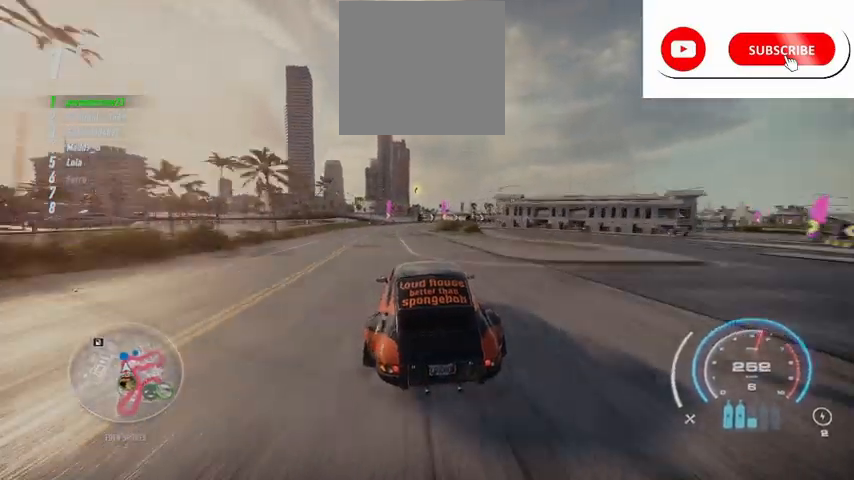
{"buttons": [], "left_stick": "center", "right_stick": "center", "events": [[500, "R2", "up"]]}
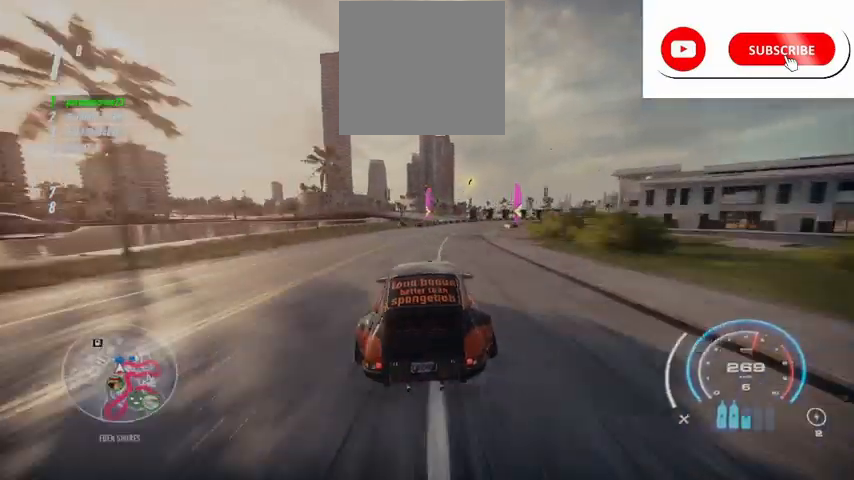
{"buttons": ["R2"], "left_stick": "center", "right_stick": "center", "events": [[84, "R2", "down"]]}
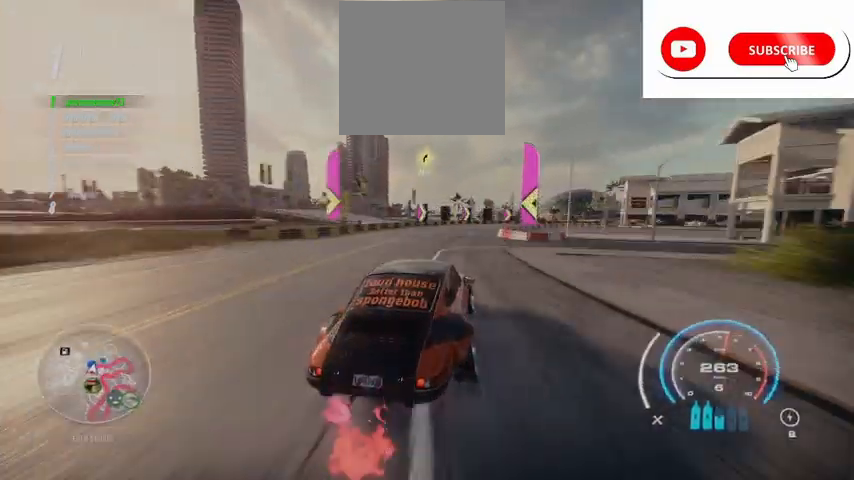
{"buttons": ["R2"], "left_stick": "center", "right_stick": "center", "events": []}
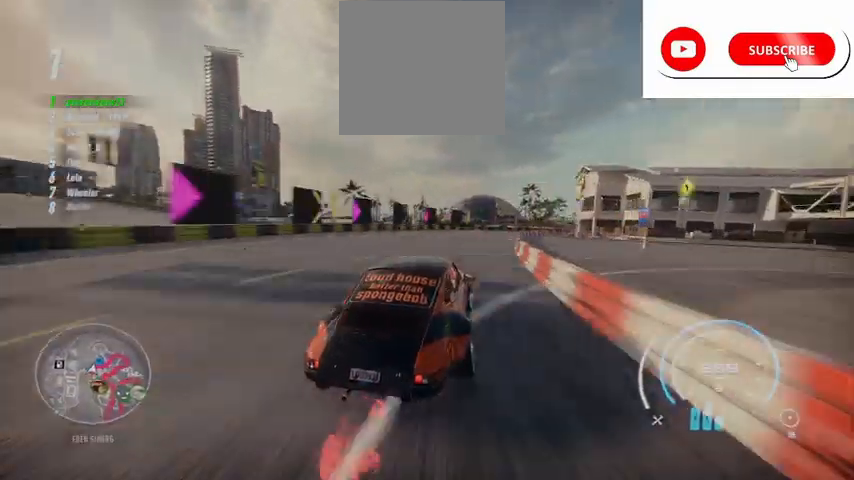
{"buttons": ["L2", "R2"], "left_stick": "center", "right_stick": "center", "events": [[501, "L2", "down"]]}
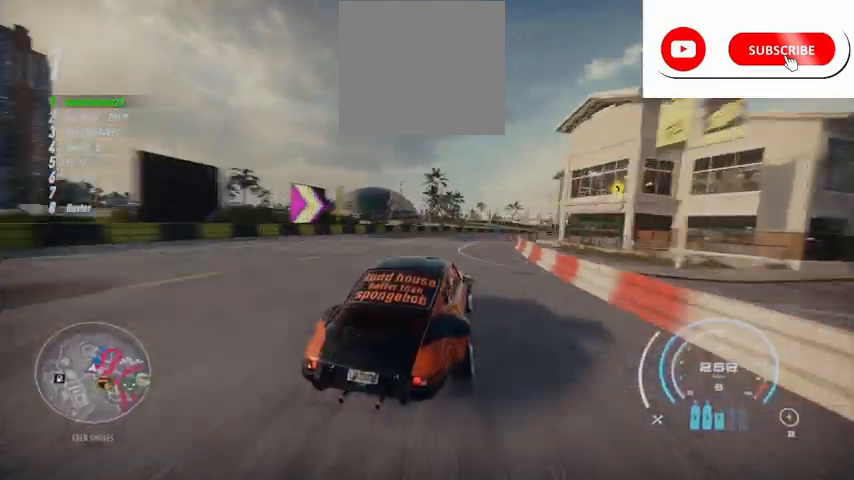
{"buttons": ["R2"], "left_stick": "center", "right_stick": "center", "events": [[208, "L2", "up"]]}
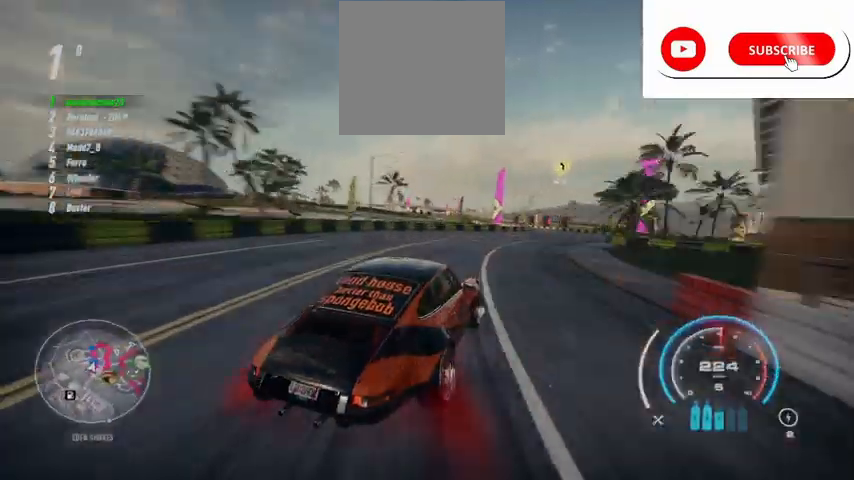
{"buttons": ["R2"], "left_stick": "center", "right_stick": "center", "events": []}
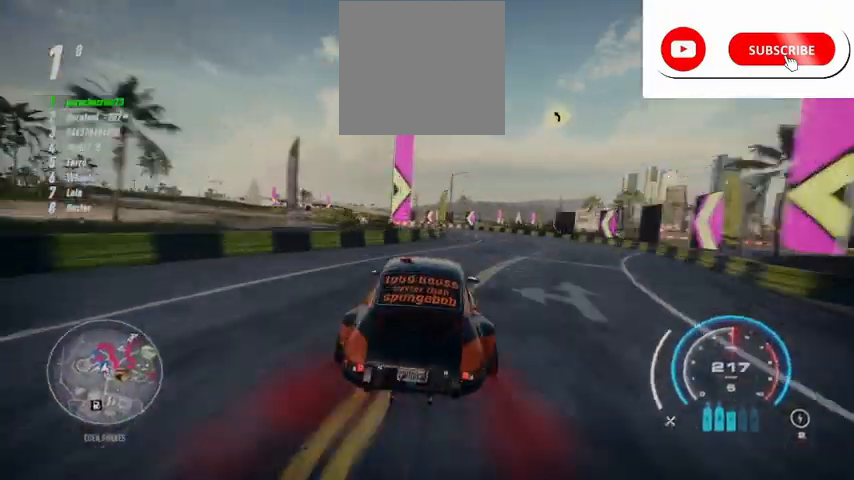
{"buttons": ["R2"], "left_stick": "up-left", "right_stick": "center", "events": [[166, "left_stick", "up-left"]]}
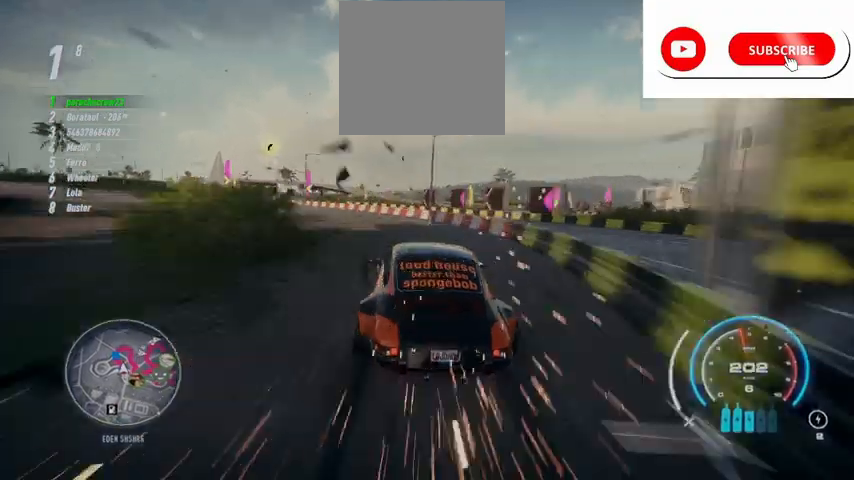
{"buttons": ["R2"], "left_stick": "up-left", "right_stick": "center", "events": []}
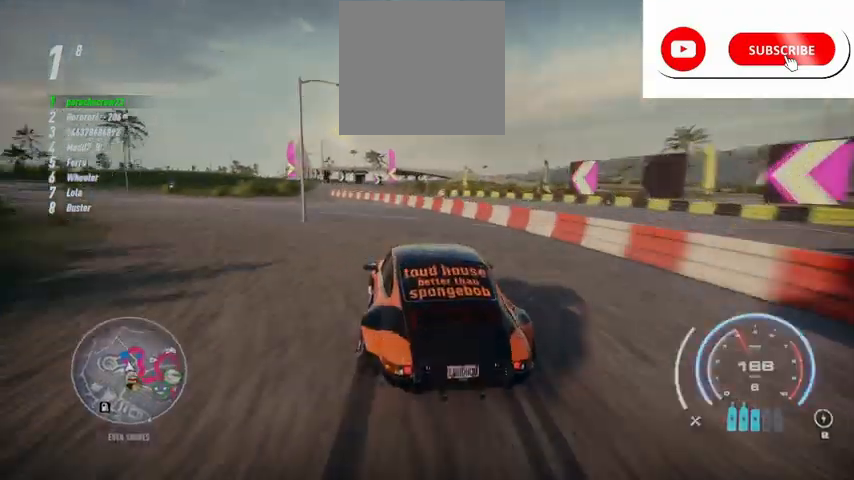
{"buttons": ["R2"], "left_stick": "up-left", "right_stick": "center", "events": []}
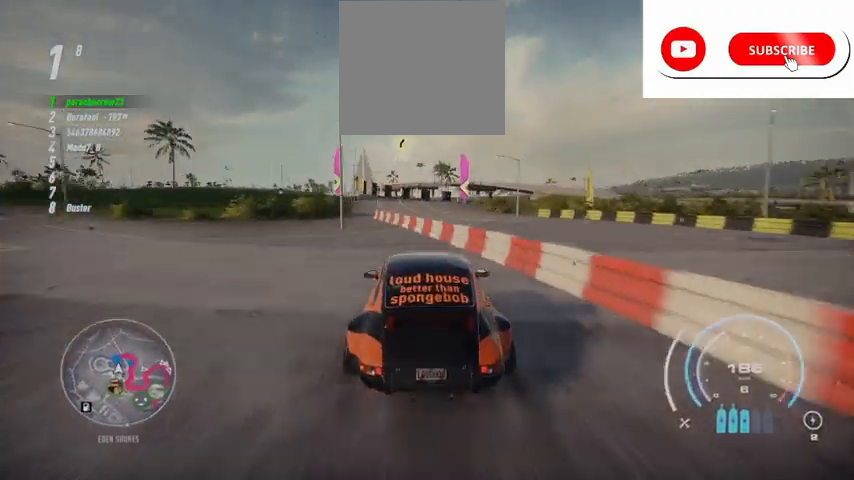
{"buttons": ["R2"], "left_stick": "up-left", "right_stick": "center", "events": []}
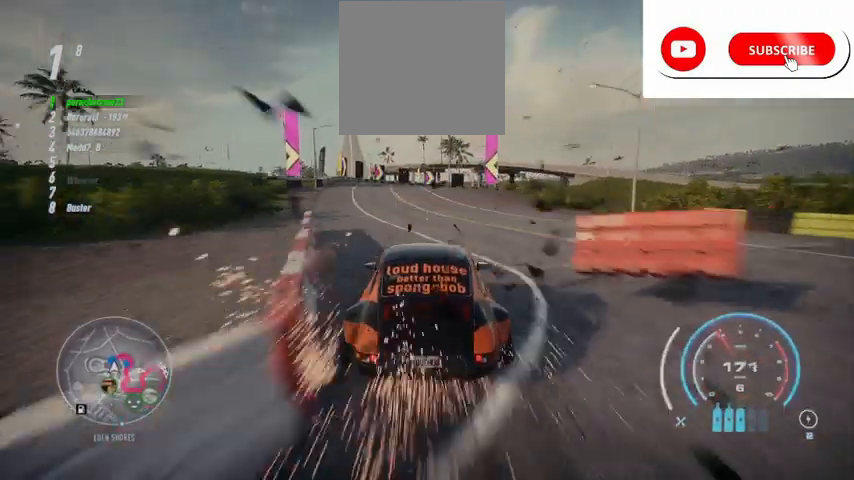
{"buttons": ["R2"], "left_stick": "up-left", "right_stick": "center", "events": [[375, "R2", "up"], [500, "R2", "down"]]}
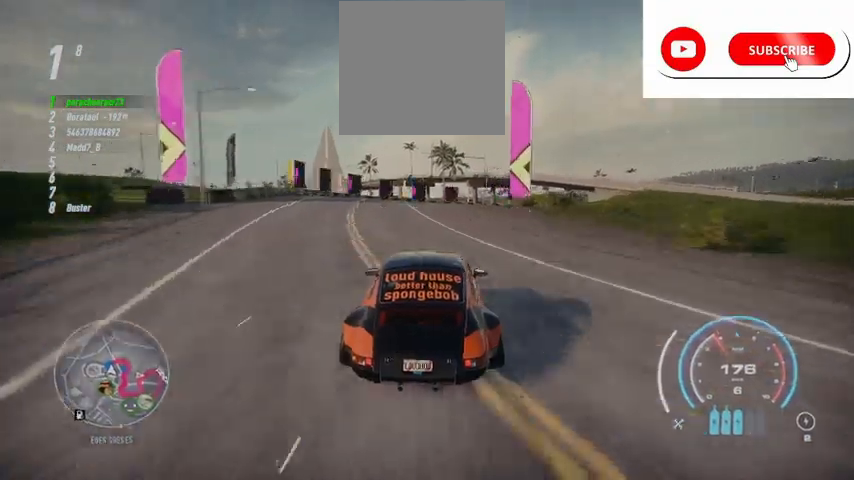
{"buttons": ["R2"], "left_stick": "up-left", "right_stick": "center", "events": [[167, "L2", "down"], [417, "L2", "up"]]}
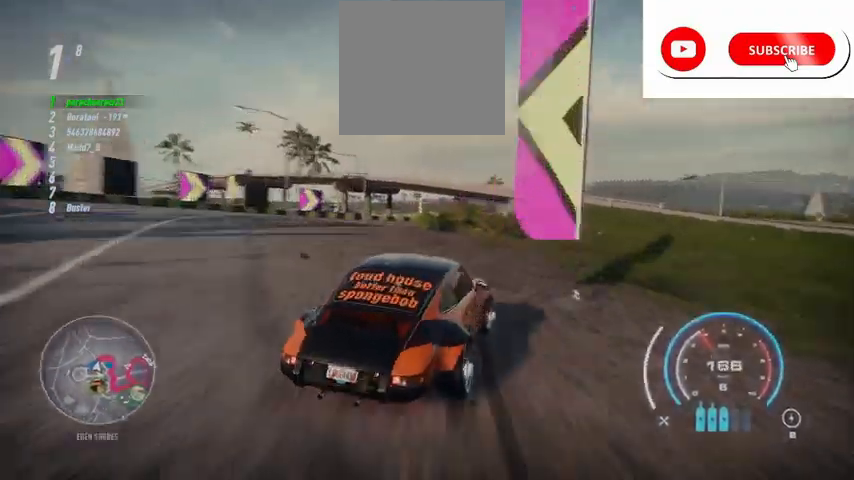
{"buttons": ["R2"], "left_stick": "up-left", "right_stick": "center", "events": []}
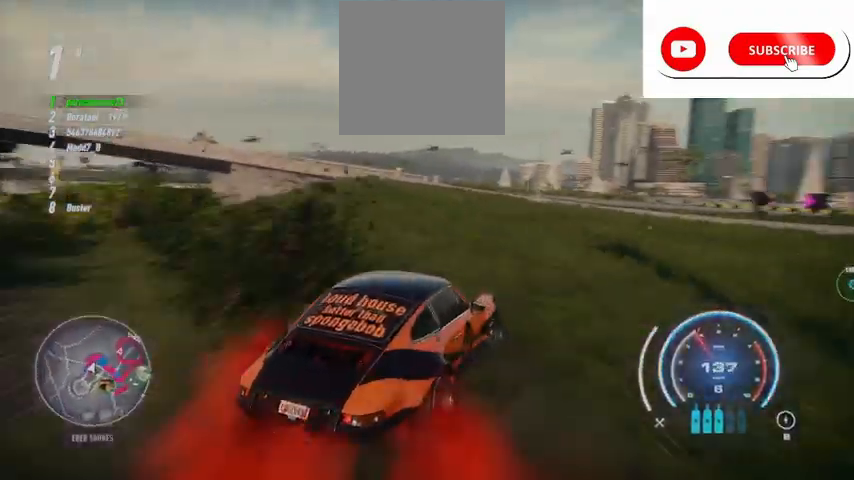
{"buttons": ["R2"], "left_stick": "up-left", "right_stick": "center", "events": []}
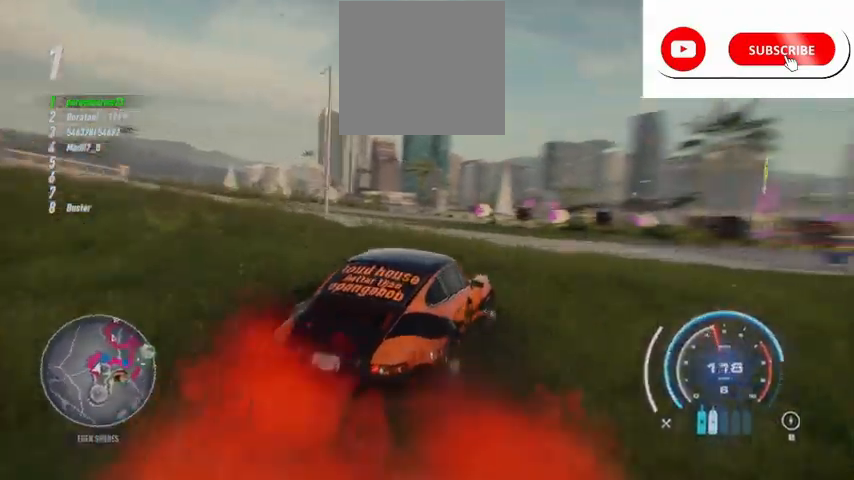
{"buttons": ["R2"], "left_stick": "up-left", "right_stick": "center", "events": []}
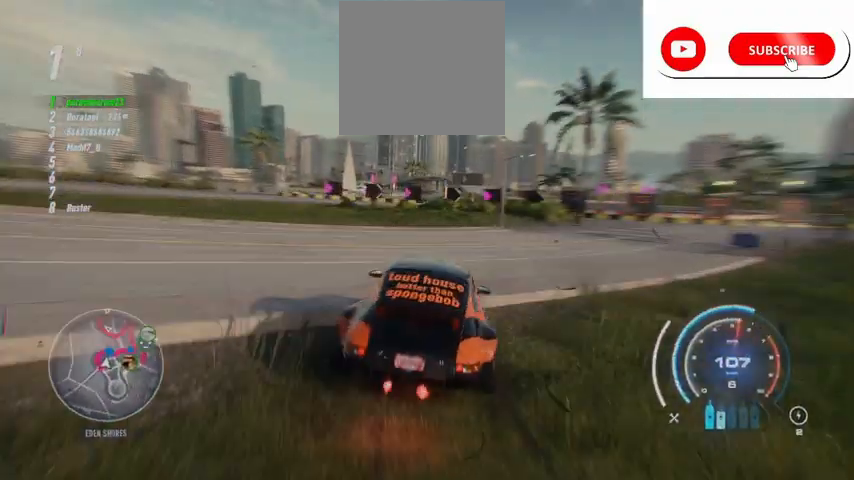
{"buttons": ["R2"], "left_stick": "center", "right_stick": "center", "events": [[501, "left_stick", "center"]]}